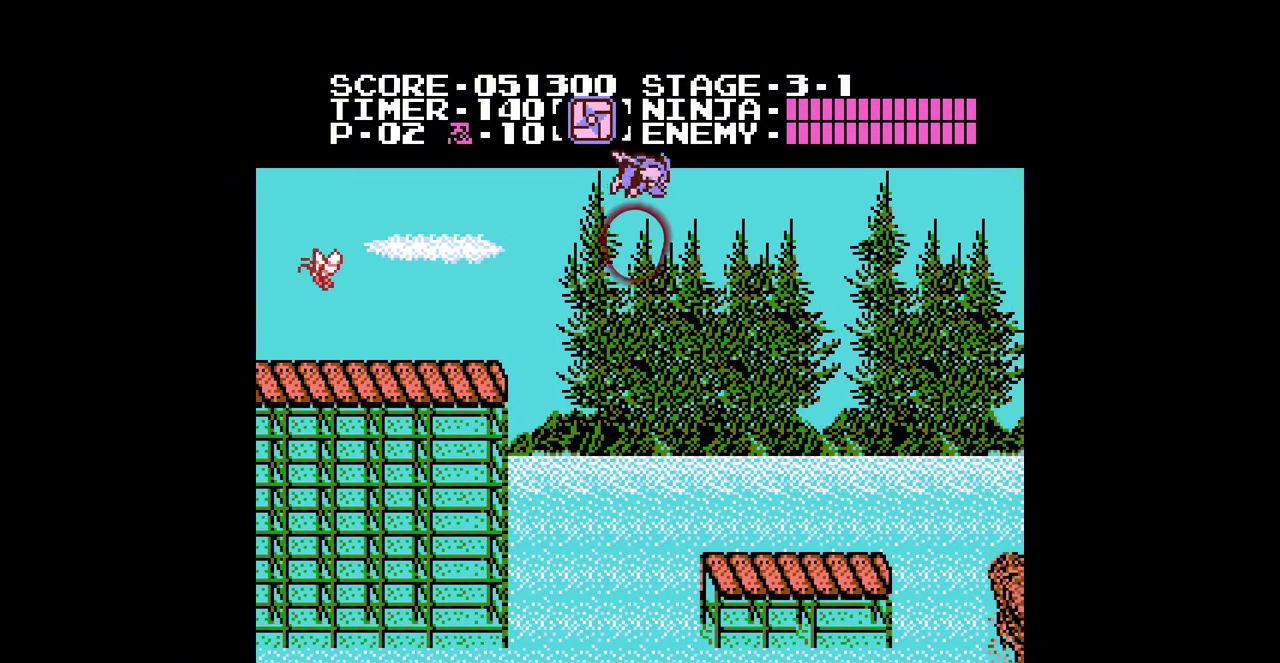
Gameplay with a controller (Nintendo layout); each line is a JSON object with the inputs held at the frame after it. "events" lists button and stick changes between this image and that frame as [ms after this image, input, new state], when the widget could be followed in between. Not read: L3 R3.
{"buttons": ["DPAD_RIGHT"], "events": [[133, "DPAD_RIGHT", "up"], [133, "DPAD_UP", "down"], [167, "B", "down"], [233, "B", "up"], [267, "DPAD_RIGHT", "down"], [267, "DPAD_UP", "up"]]}
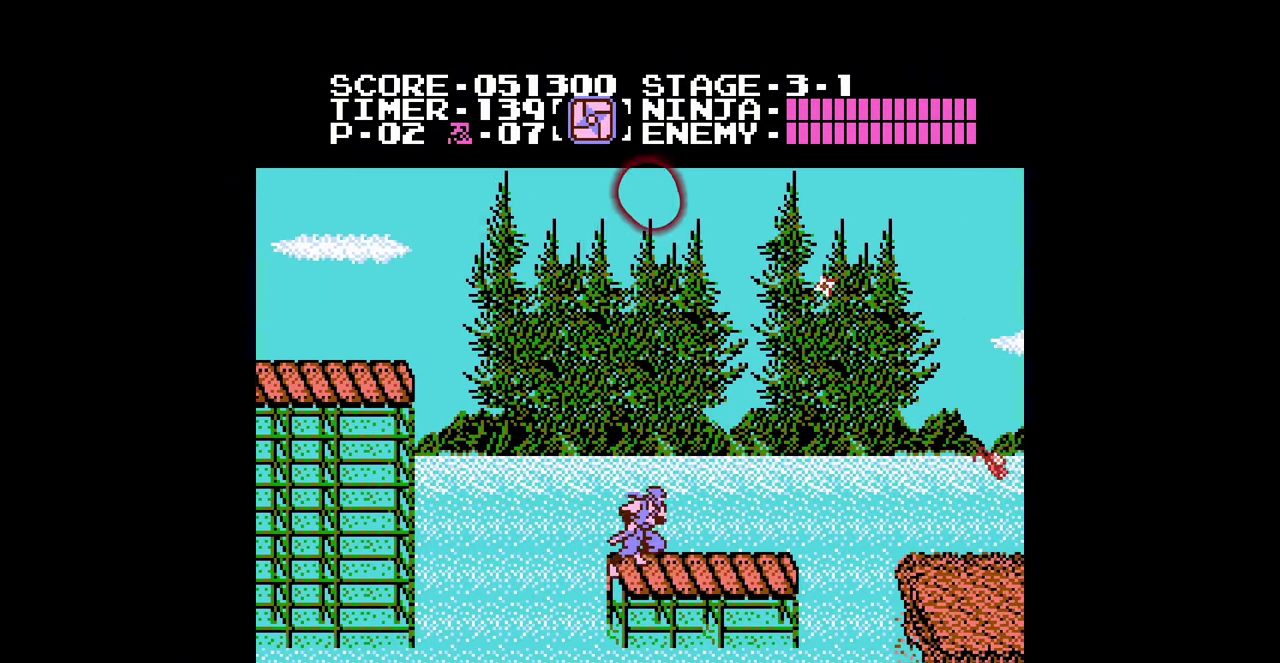
{"buttons": ["DPAD_RIGHT"], "events": []}
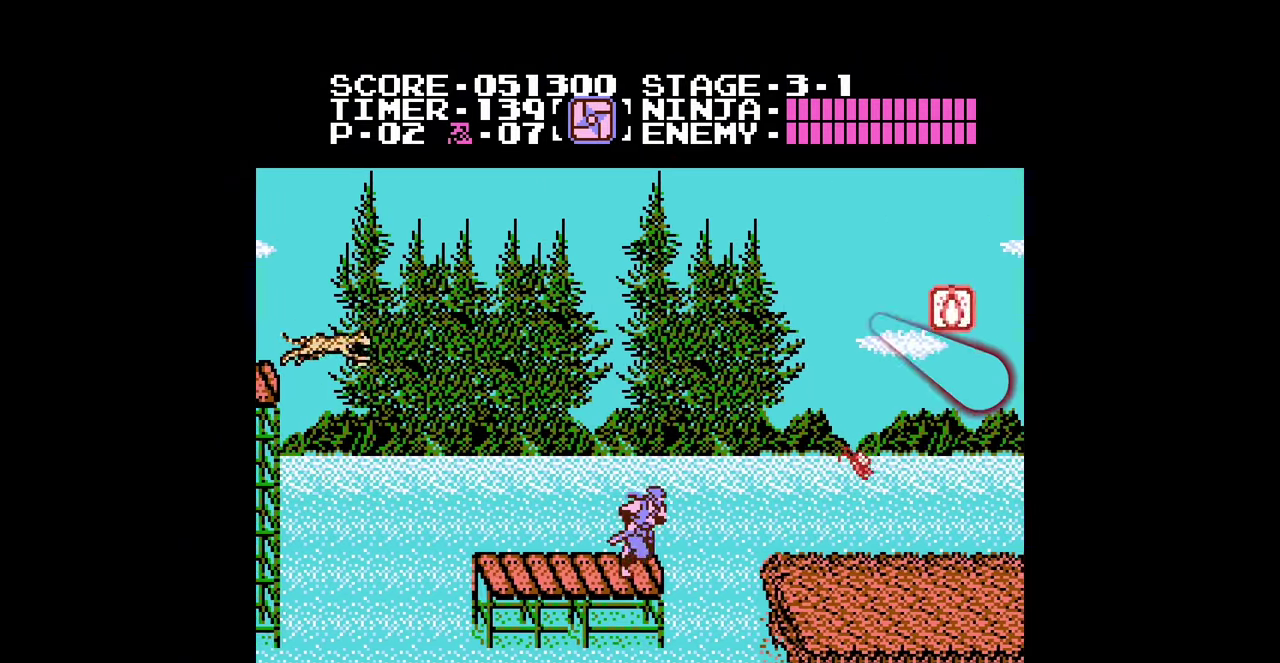
{"buttons": ["DPAD_RIGHT"], "events": [[100, "A", "down"], [200, "A", "up"]]}
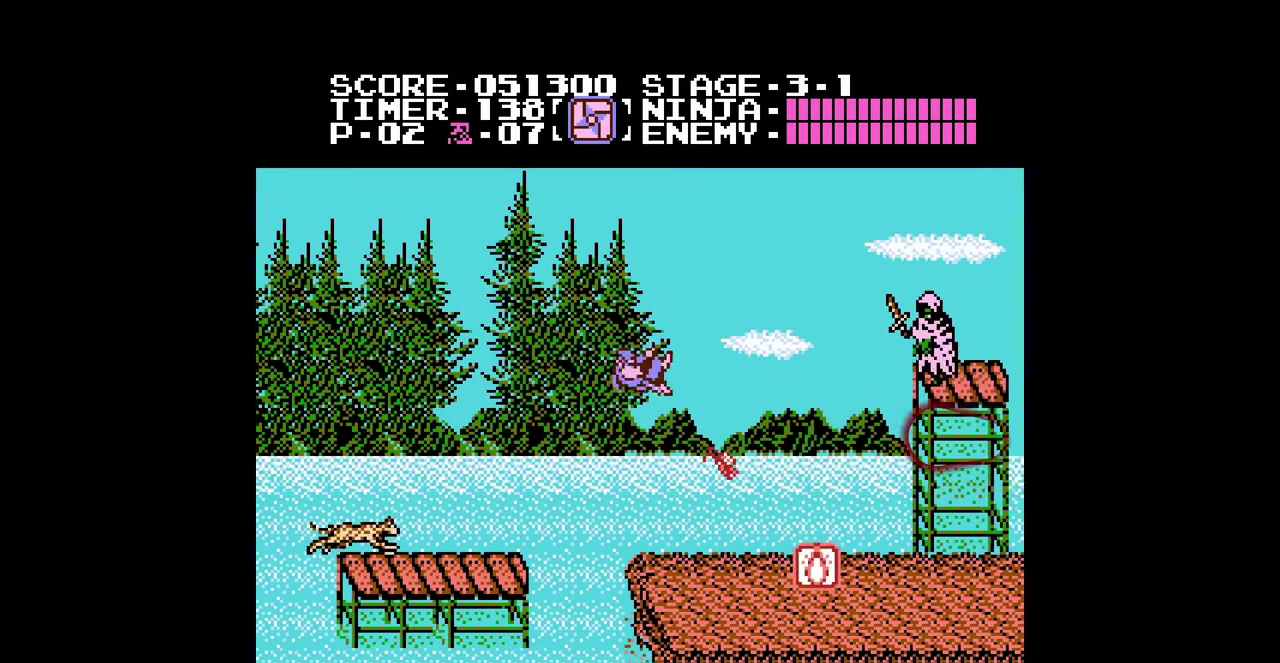
{"buttons": ["DPAD_RIGHT"], "events": [[133, "B", "down"], [200, "B", "up"]]}
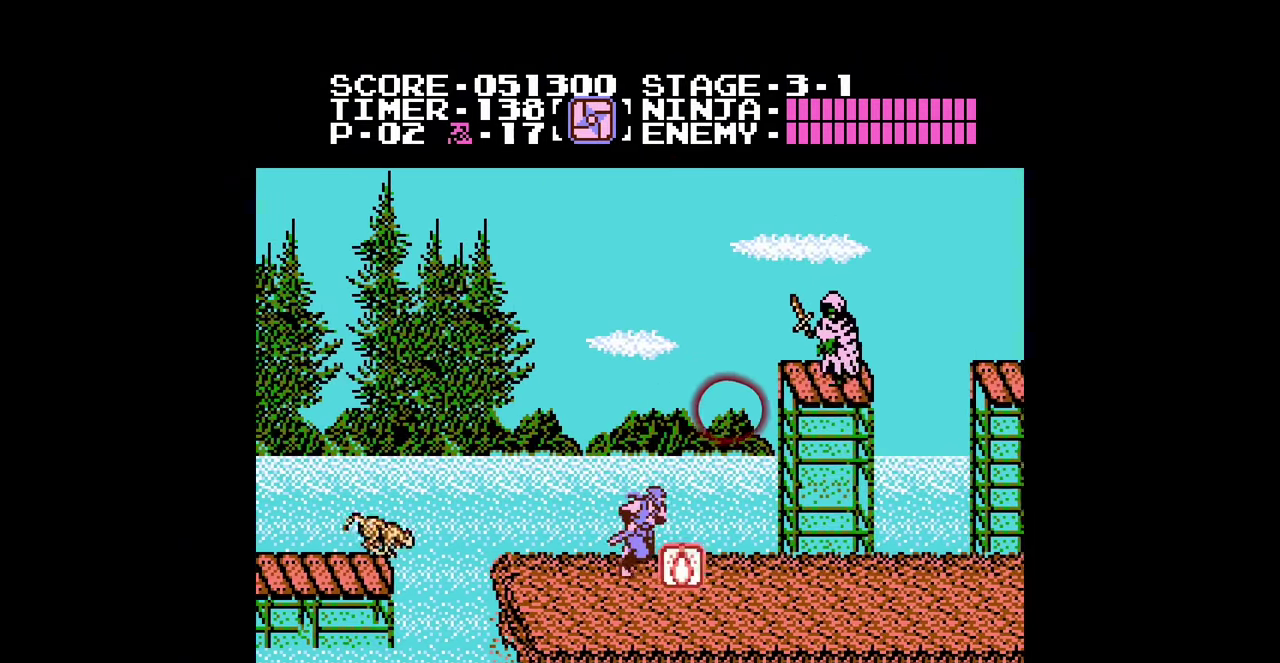
{"buttons": ["DPAD_RIGHT"], "events": [[200, "A", "down"], [200, "DPAD_UP", "down"], [233, "DPAD_RIGHT", "up"], [267, "A", "up"], [333, "DPAD_RIGHT", "down"], [400, "DPAD_UP", "up"]]}
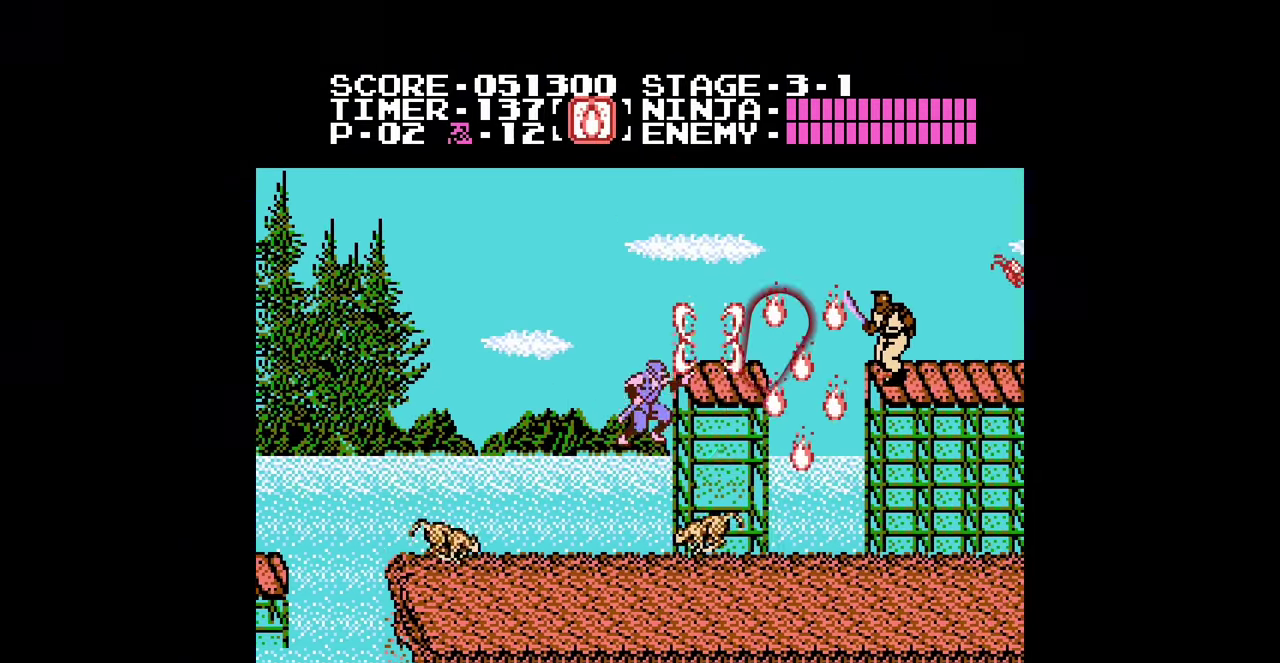
{"buttons": ["DPAD_RIGHT"], "events": []}
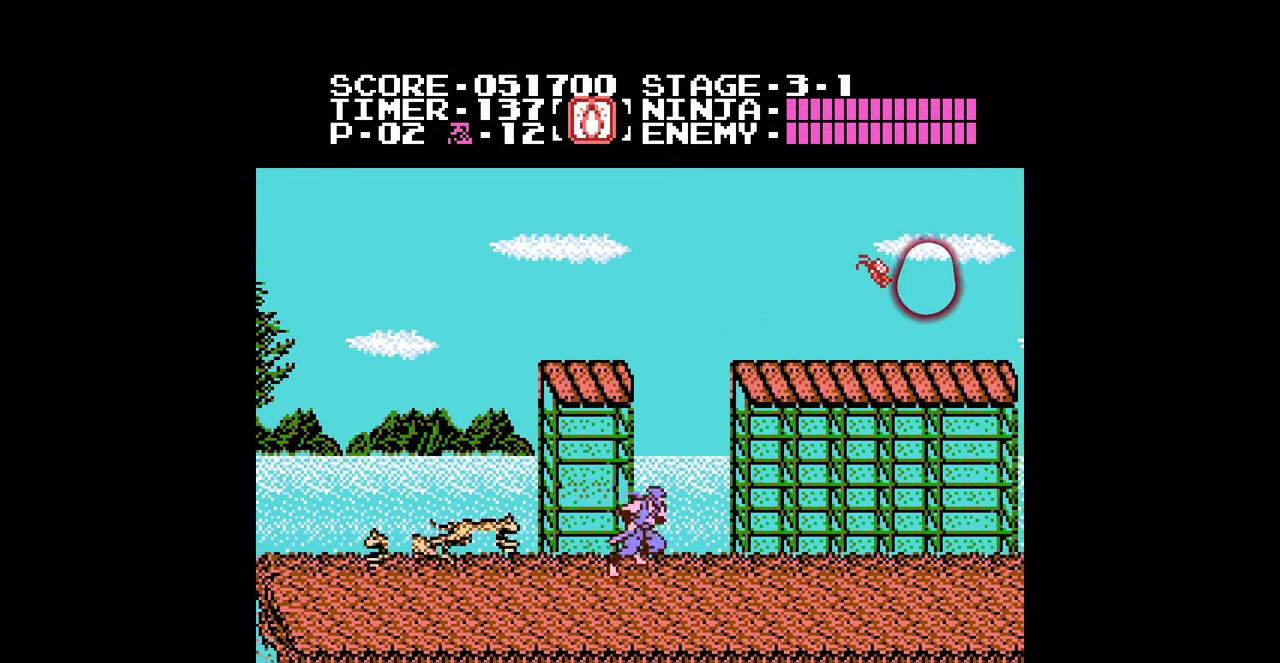
{"buttons": ["DPAD_RIGHT"], "events": []}
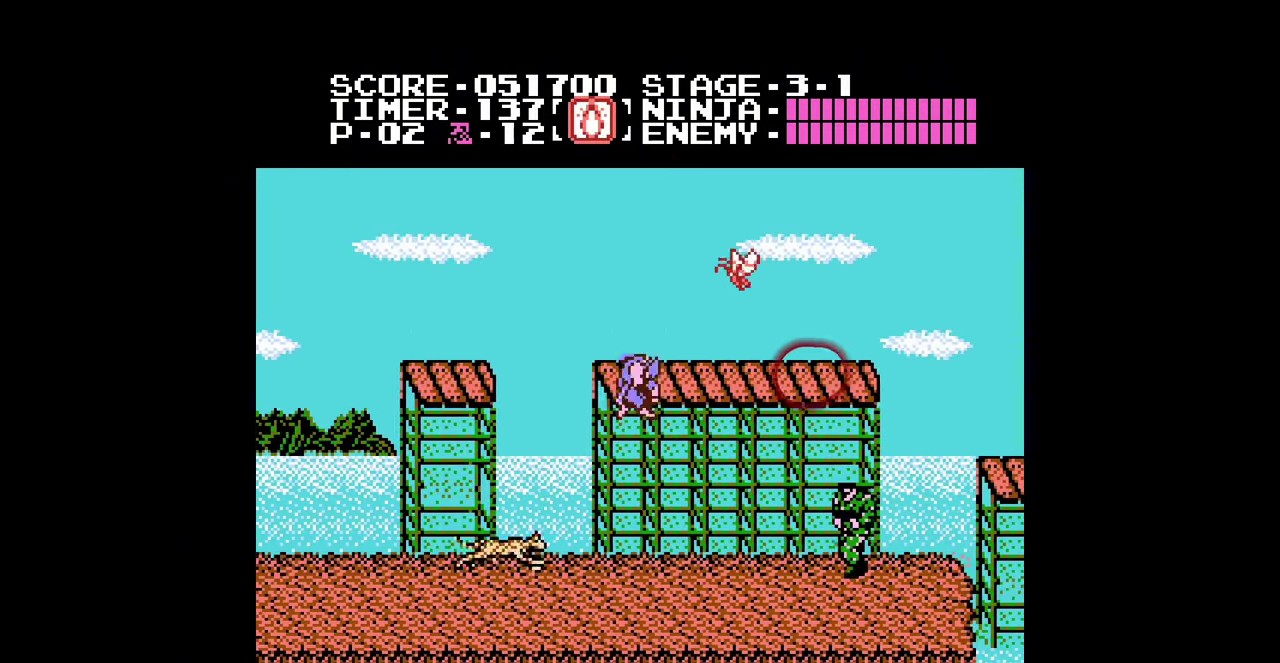
{"buttons": ["B", "DPAD_RIGHT"], "events": [[467, "B", "down"]]}
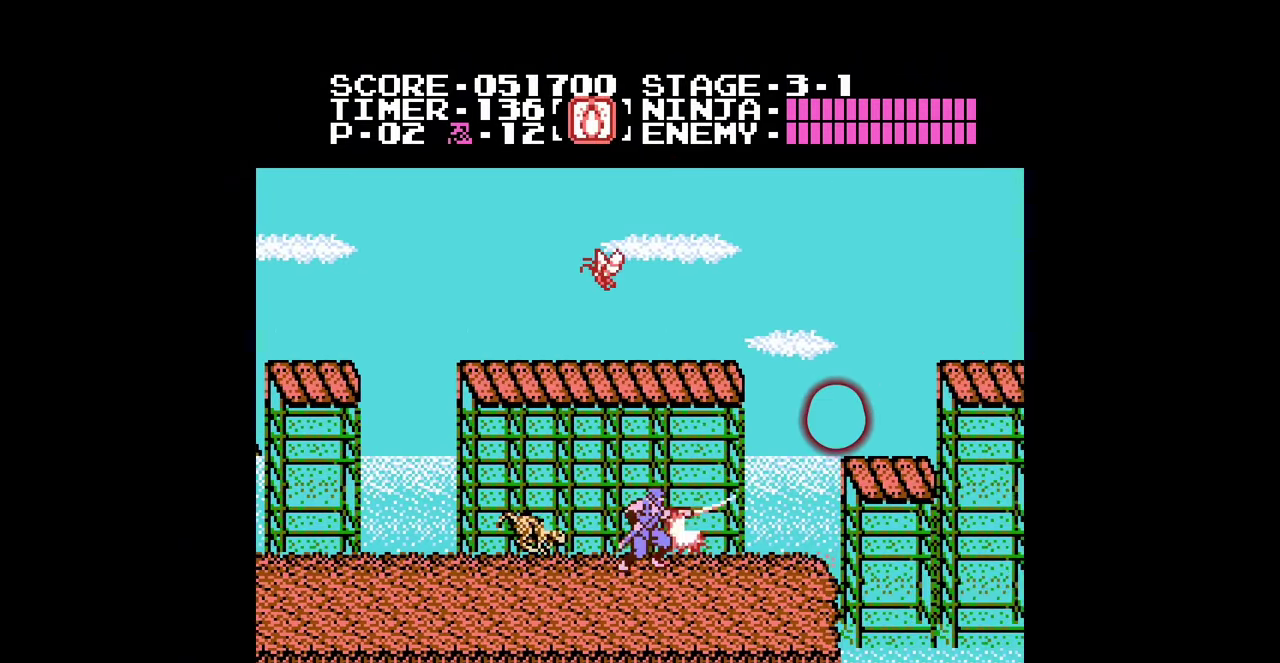
{"buttons": ["DPAD_RIGHT"], "events": [[33, "B", "up"], [233, "A", "down"], [300, "A", "up"]]}
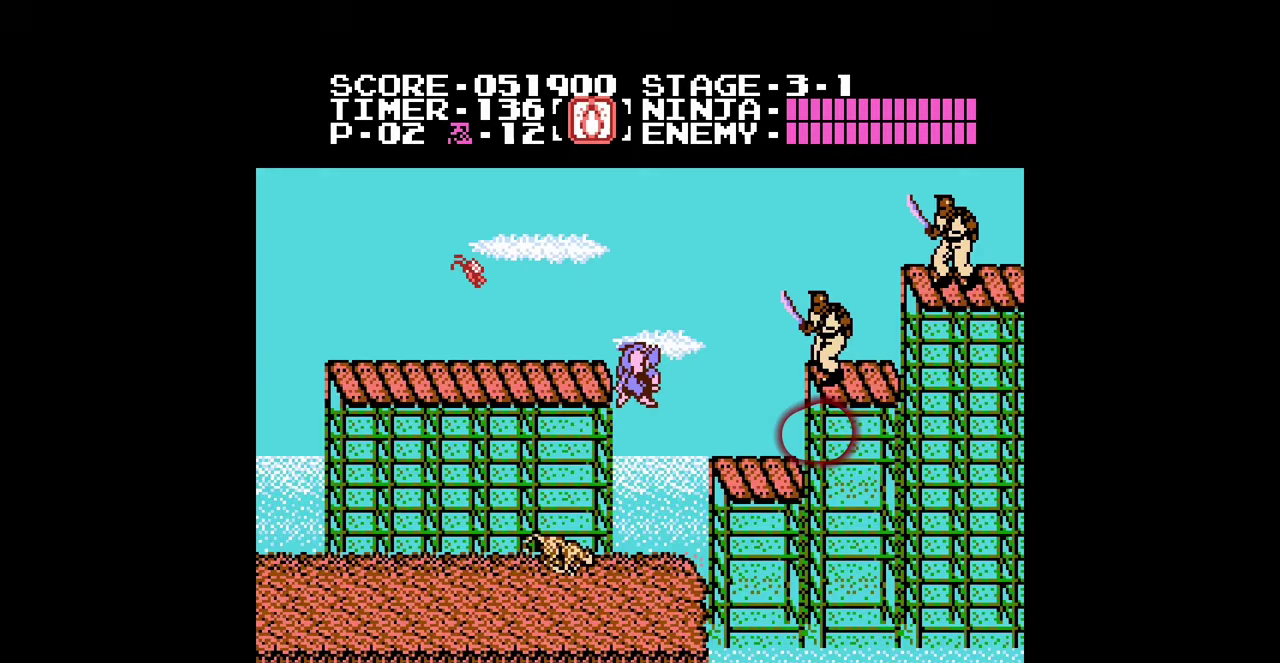
{"buttons": ["A", "DPAD_RIGHT"], "events": [[400, "A", "down"]]}
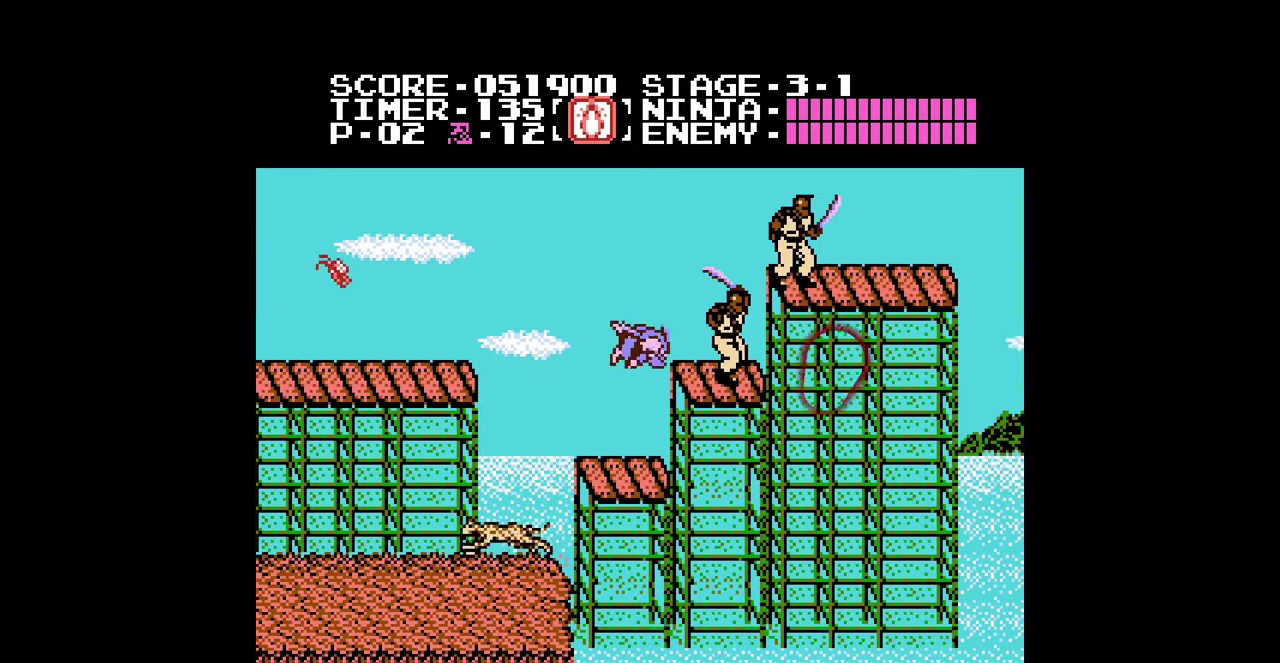
{"buttons": ["DPAD_RIGHT"], "events": [[33, "A", "up"], [333, "DPAD_RIGHT", "up"], [500, "DPAD_RIGHT", "down"]]}
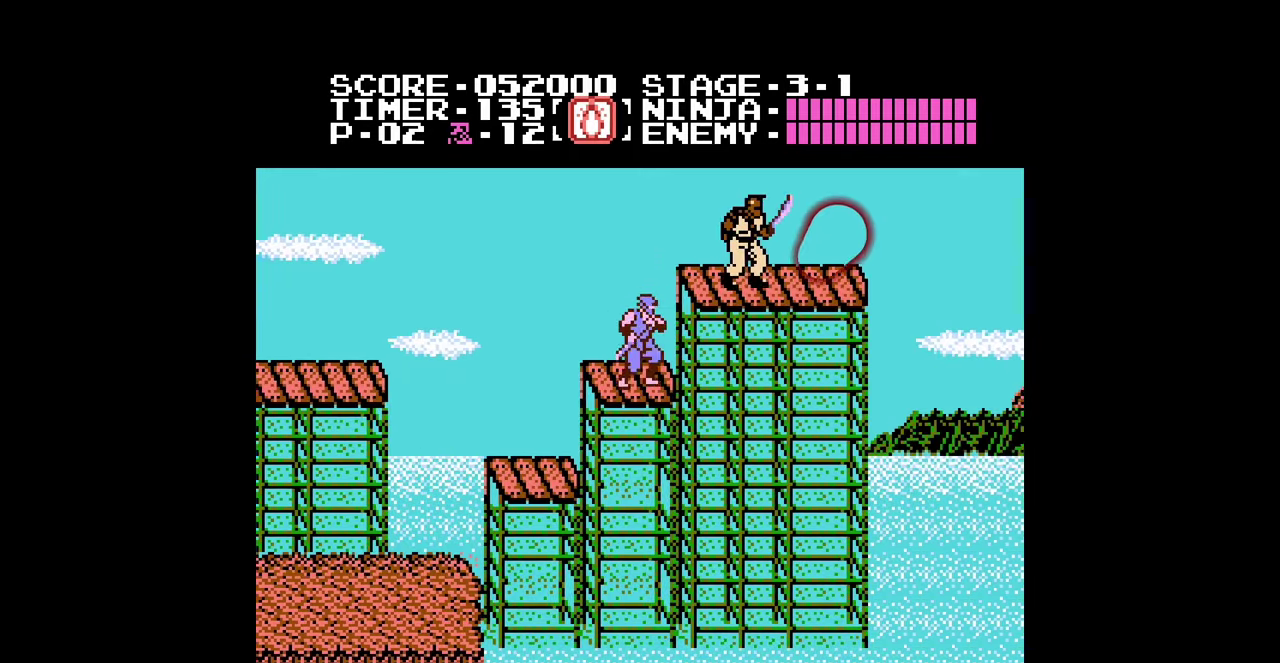
{"buttons": ["DPAD_RIGHT"], "events": [[33, "A", "down"], [200, "A", "up"]]}
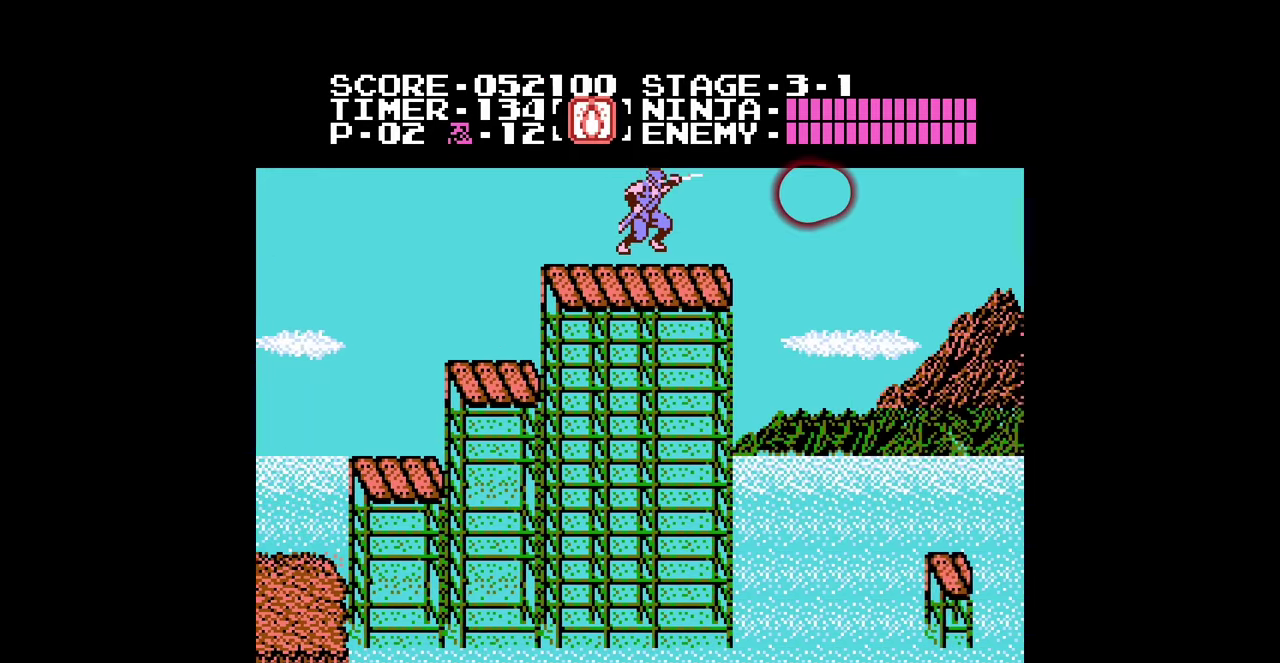
{"buttons": ["DPAD_RIGHT"], "events": [[167, "A", "down"], [233, "A", "up"]]}
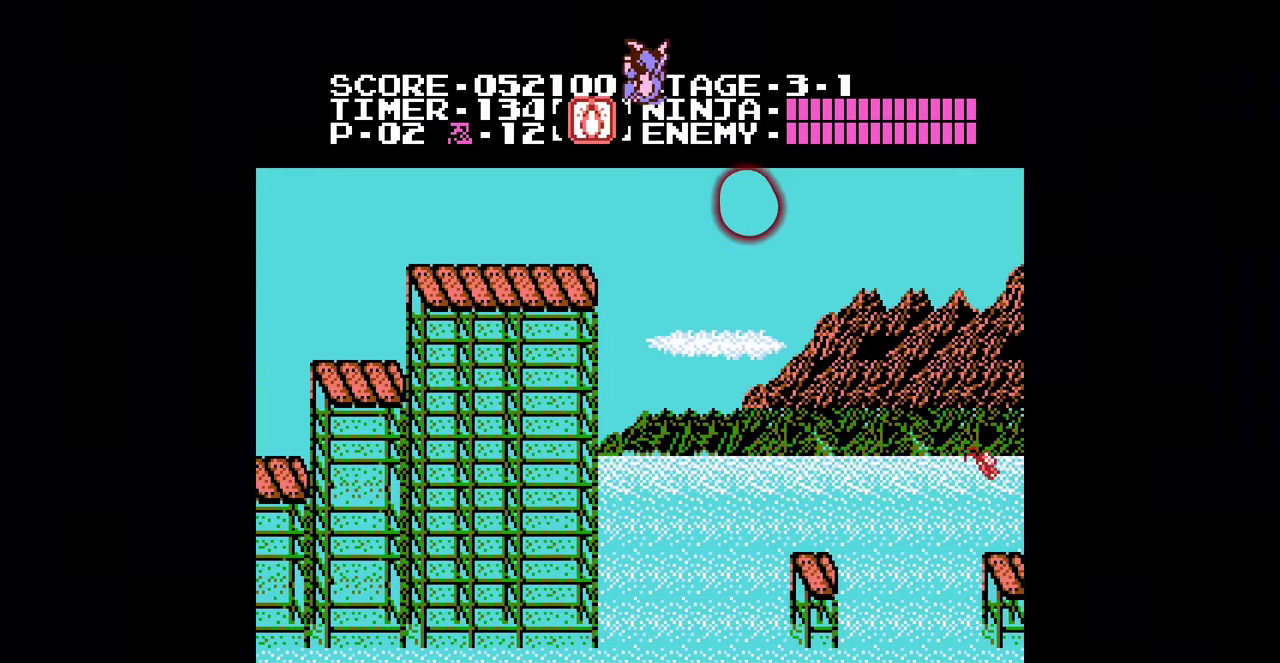
{"buttons": ["DPAD_RIGHT"], "events": []}
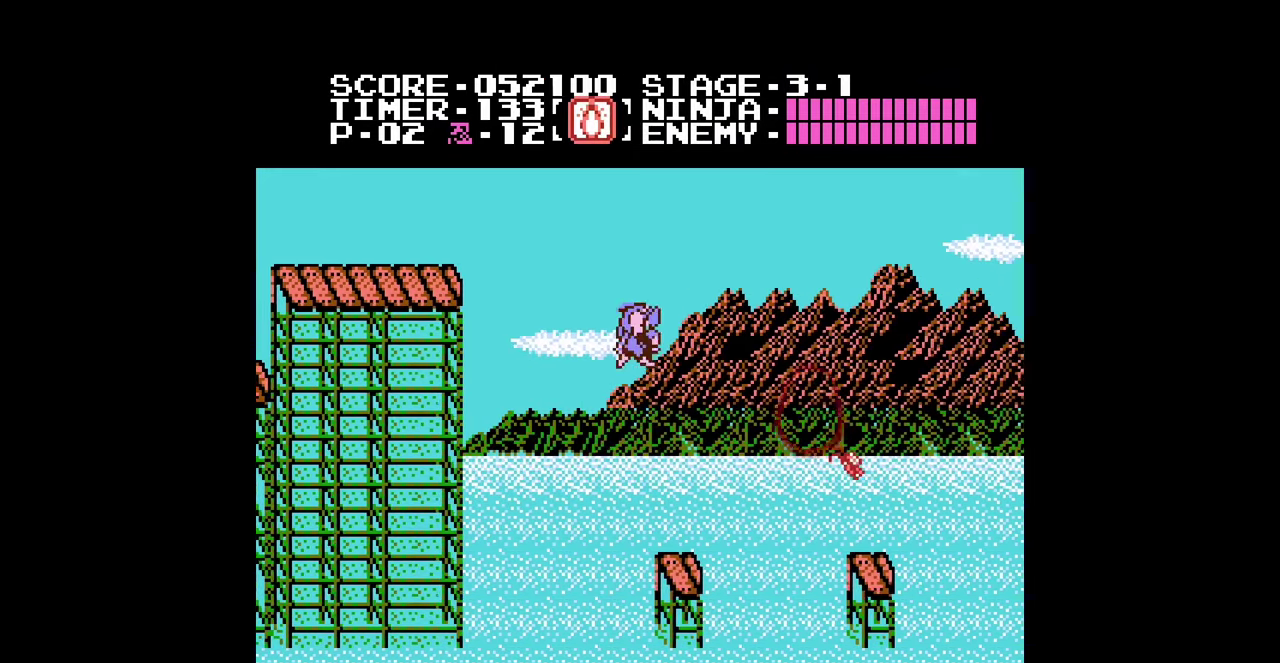
{"buttons": ["DPAD_RIGHT"], "events": [[200, "A", "down"], [267, "A", "up"]]}
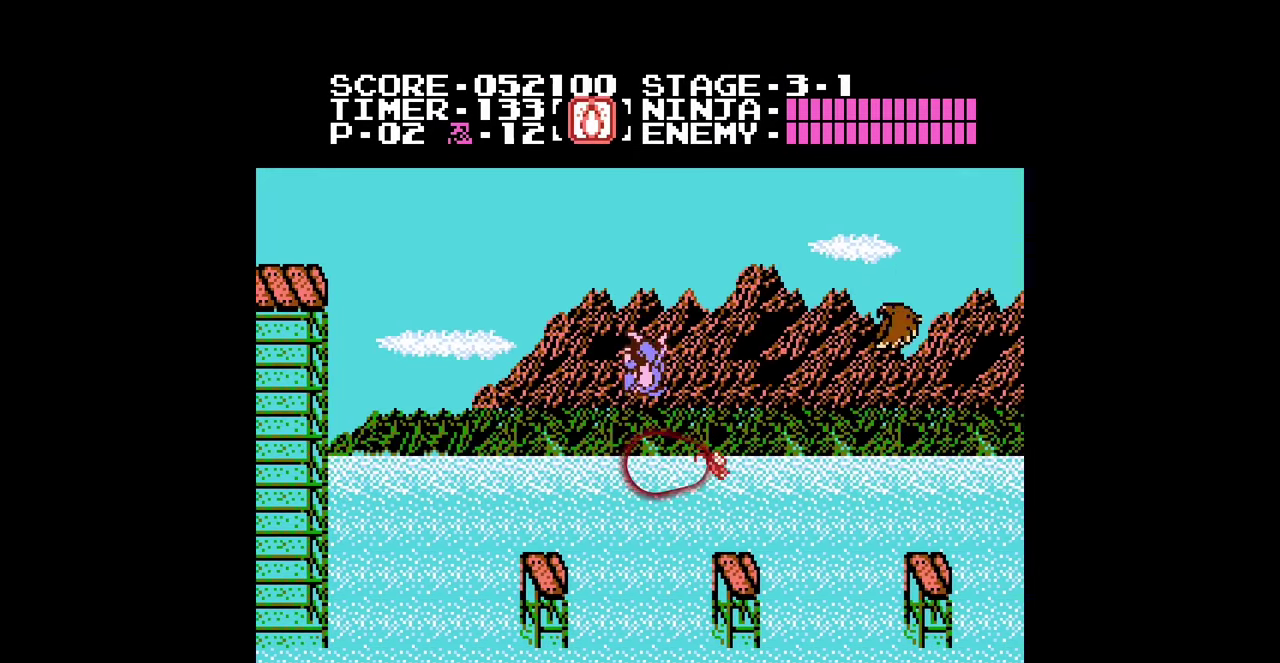
{"buttons": ["A", "DPAD_RIGHT"], "events": [[200, "B", "down"], [267, "B", "up"], [500, "A", "down"]]}
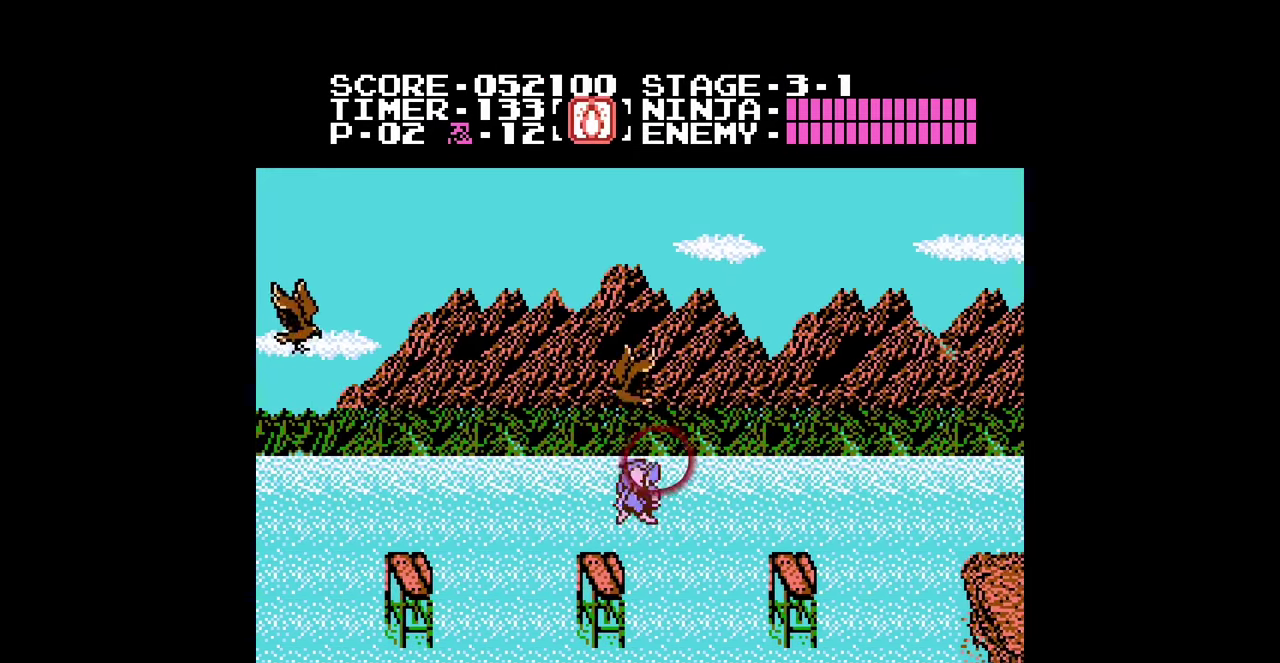
{"buttons": ["DPAD_RIGHT"], "events": [[67, "A", "up"]]}
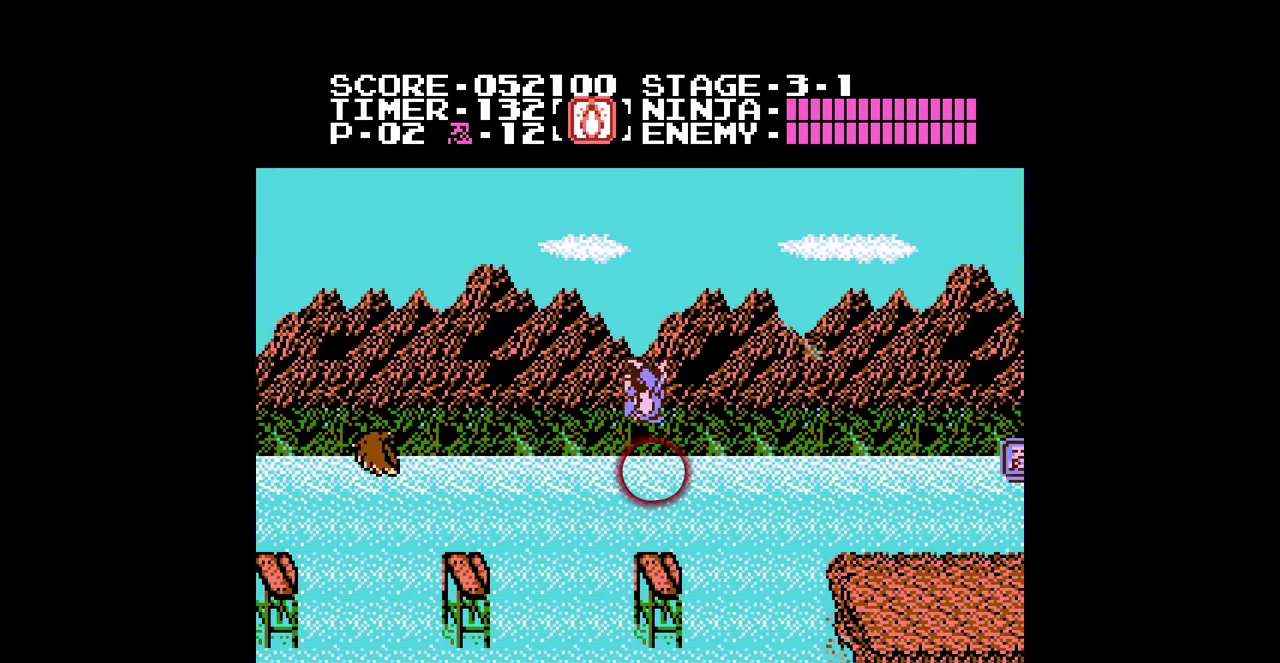
{"buttons": ["DPAD_RIGHT"], "events": [[100, "DPAD_RIGHT", "up"], [200, "DPAD_RIGHT", "down"], [233, "A", "down"], [333, "A", "up"]]}
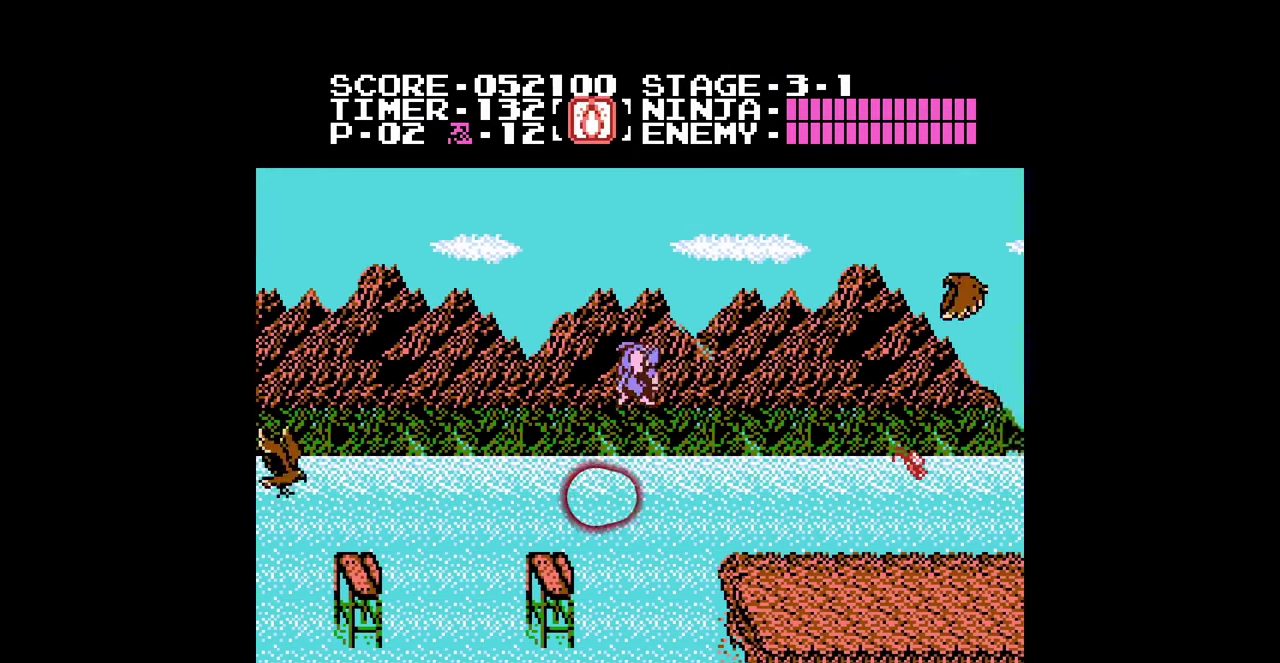
{"buttons": ["DPAD_RIGHT"], "events": []}
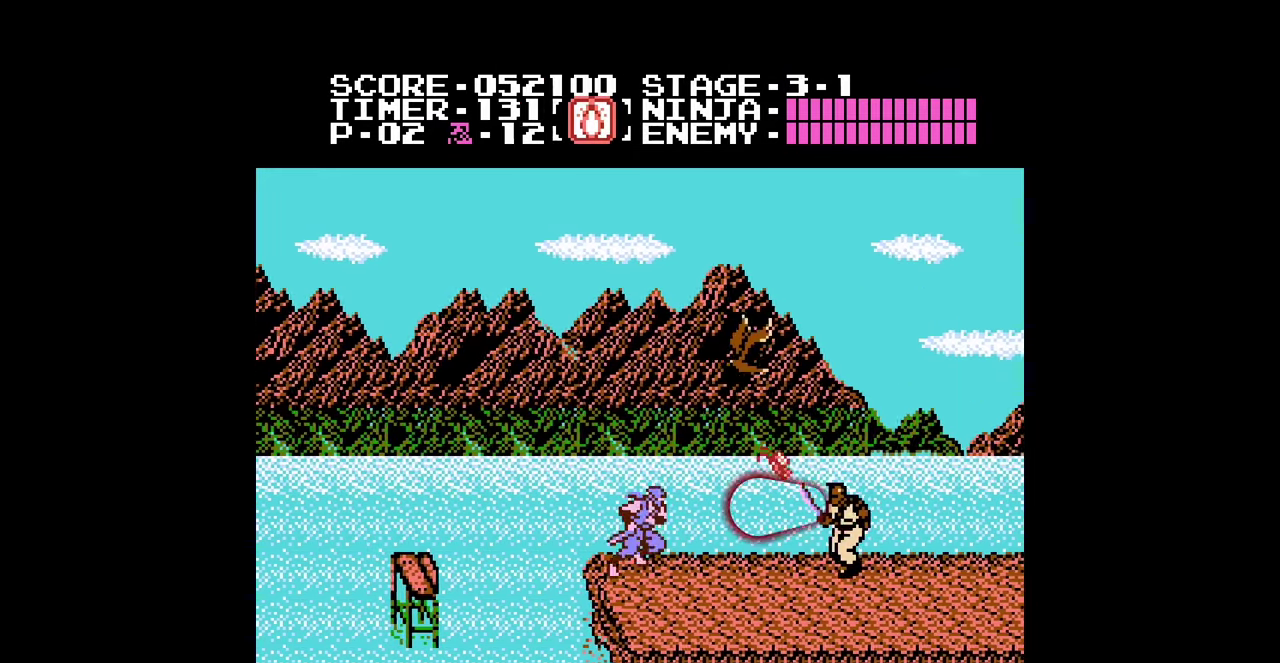
{"buttons": ["DPAD_RIGHT"], "events": [[233, "A", "down"], [267, "B", "down"], [333, "A", "up"], [333, "B", "up"]]}
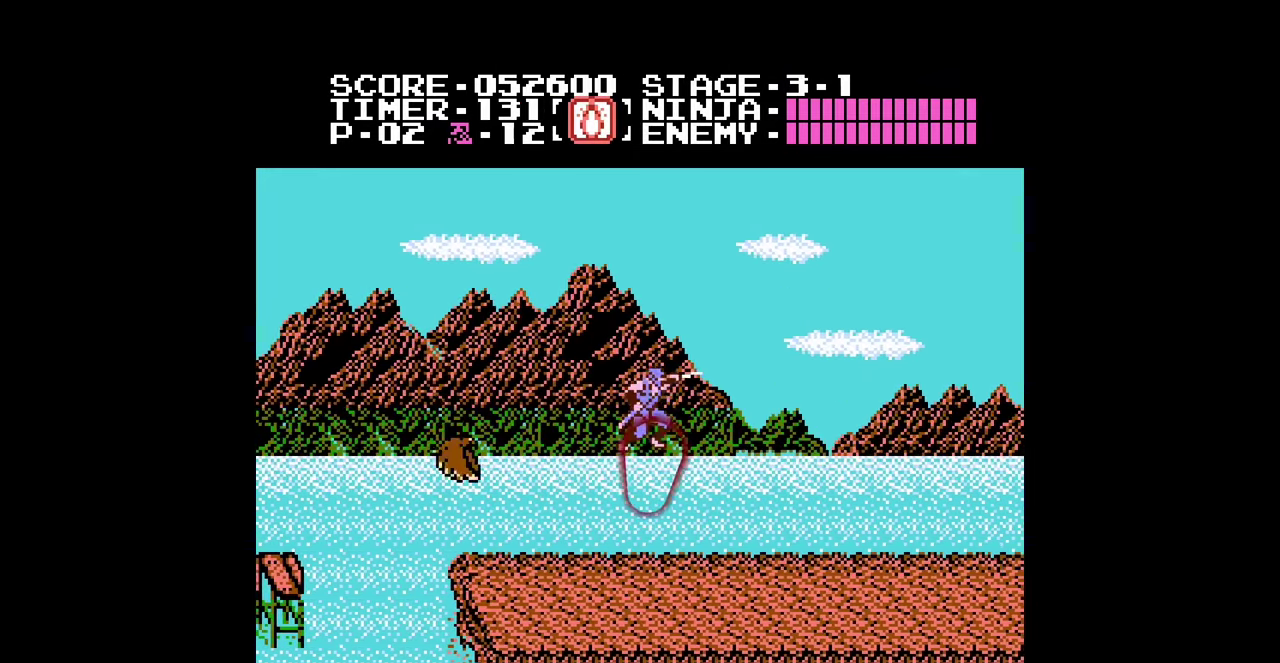
{"buttons": ["DPAD_RIGHT"], "events": []}
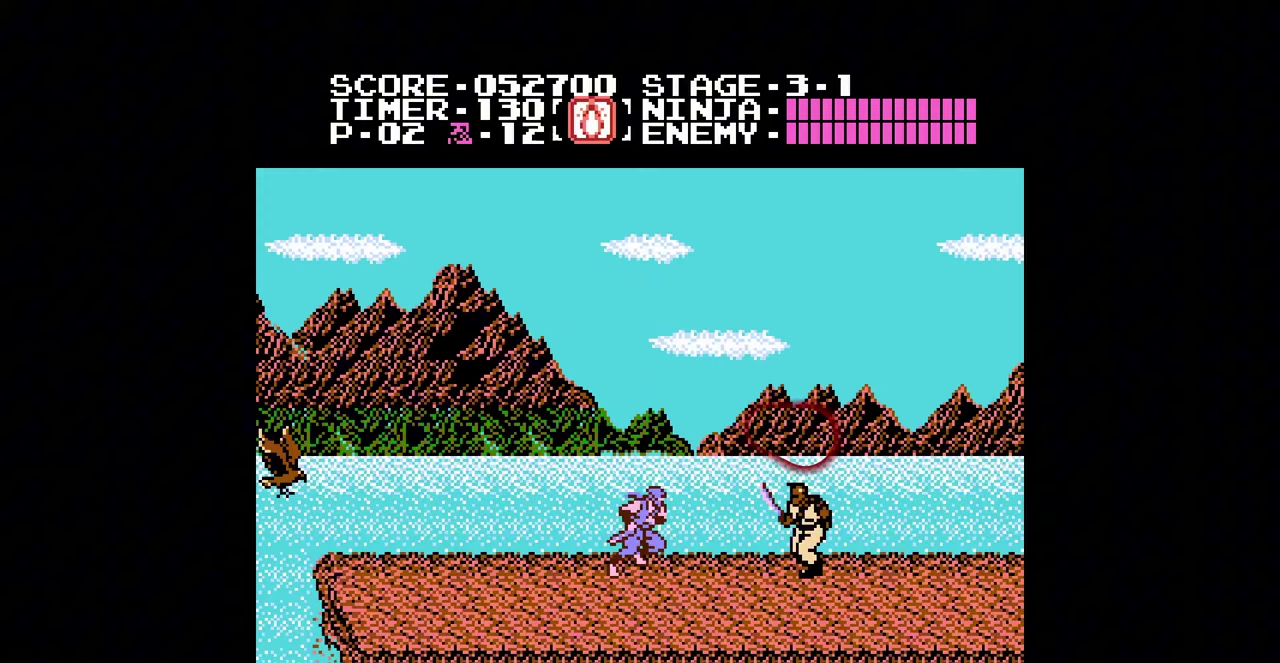
{"buttons": ["DPAD_RIGHT"], "events": [[167, "A", "down"], [200, "B", "down"], [233, "A", "up"], [267, "B", "up"]]}
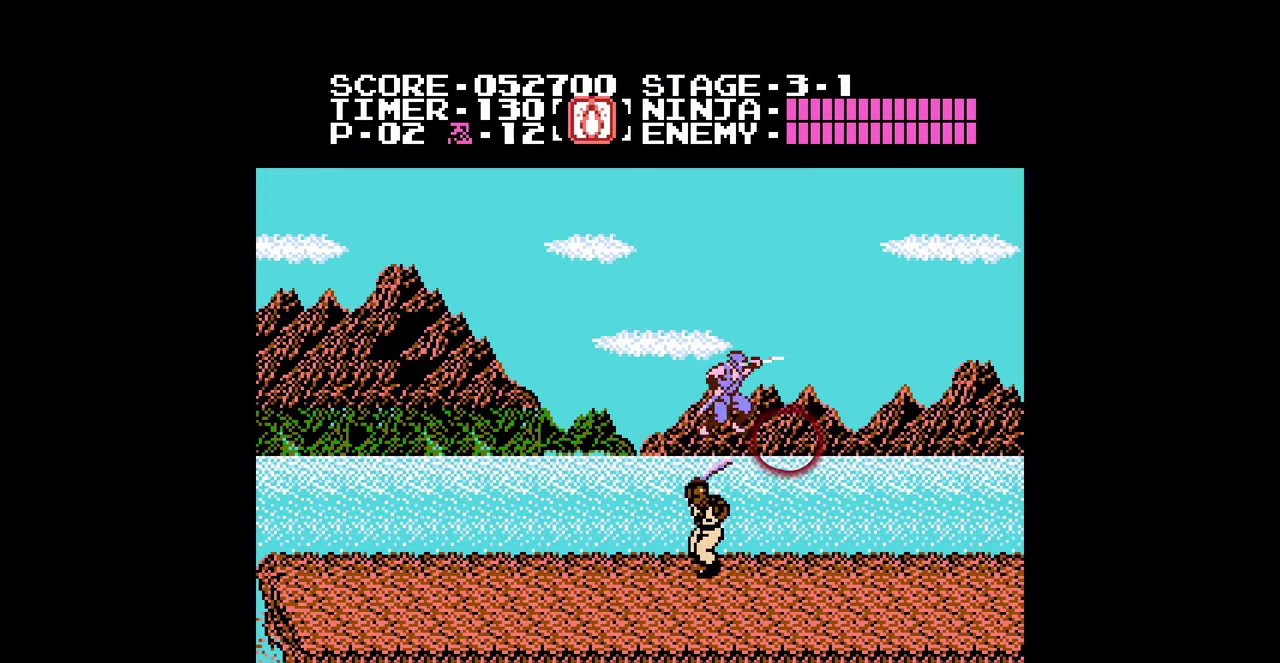
{"buttons": ["DPAD_RIGHT"], "events": []}
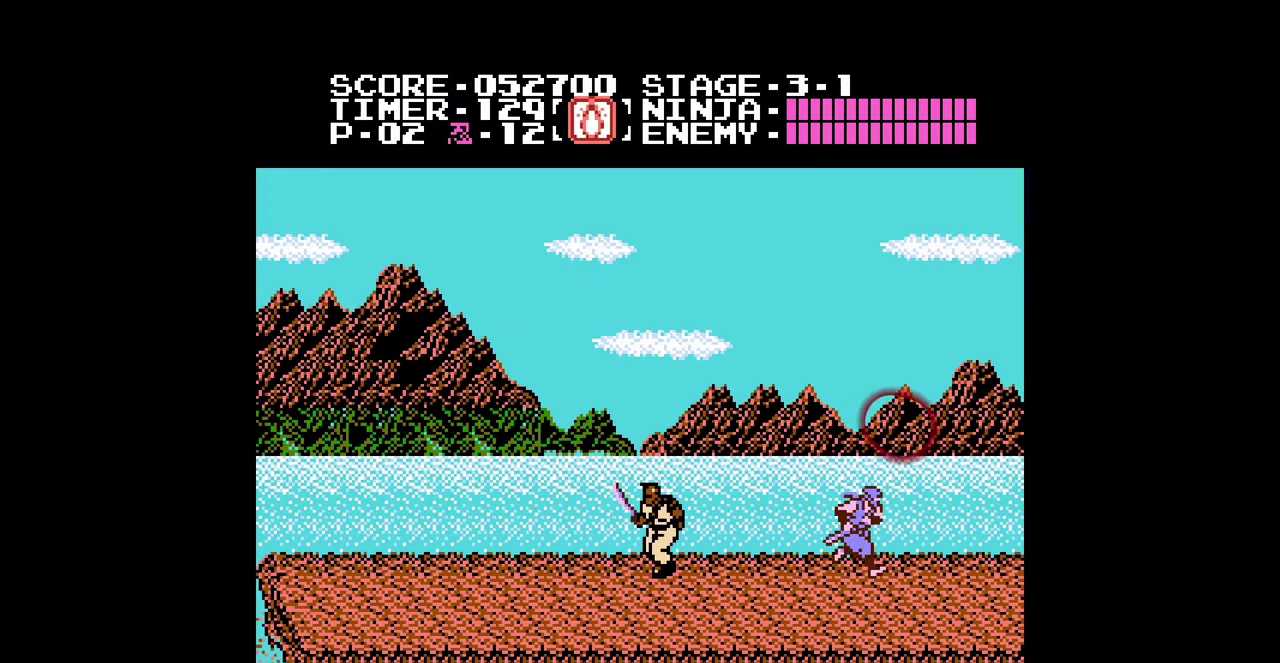
{"buttons": ["DPAD_RIGHT"], "events": []}
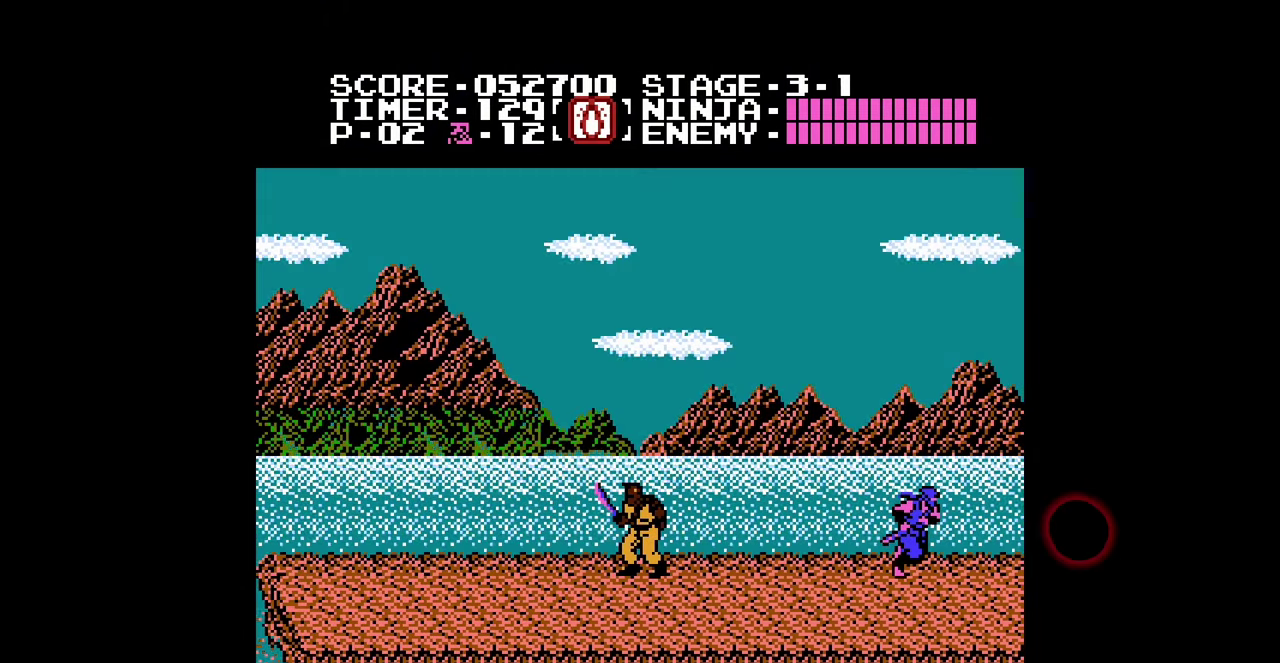
{"buttons": [], "events": [[367, "DPAD_RIGHT", "up"]]}
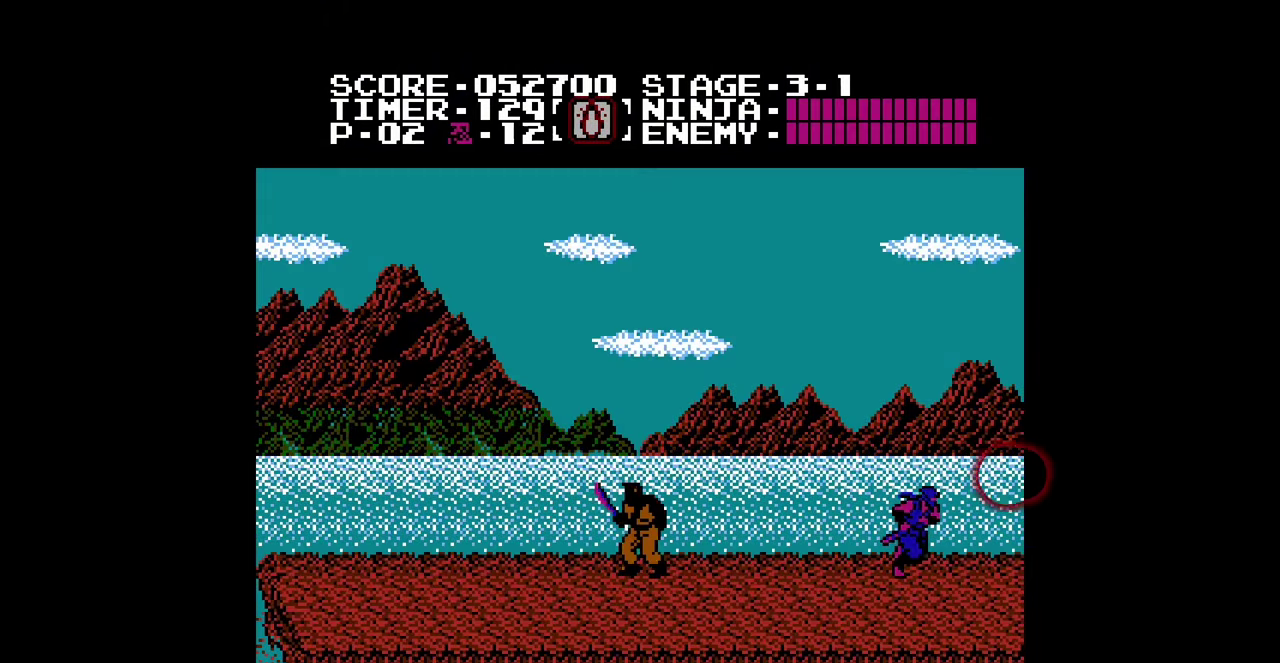
{"buttons": [], "events": []}
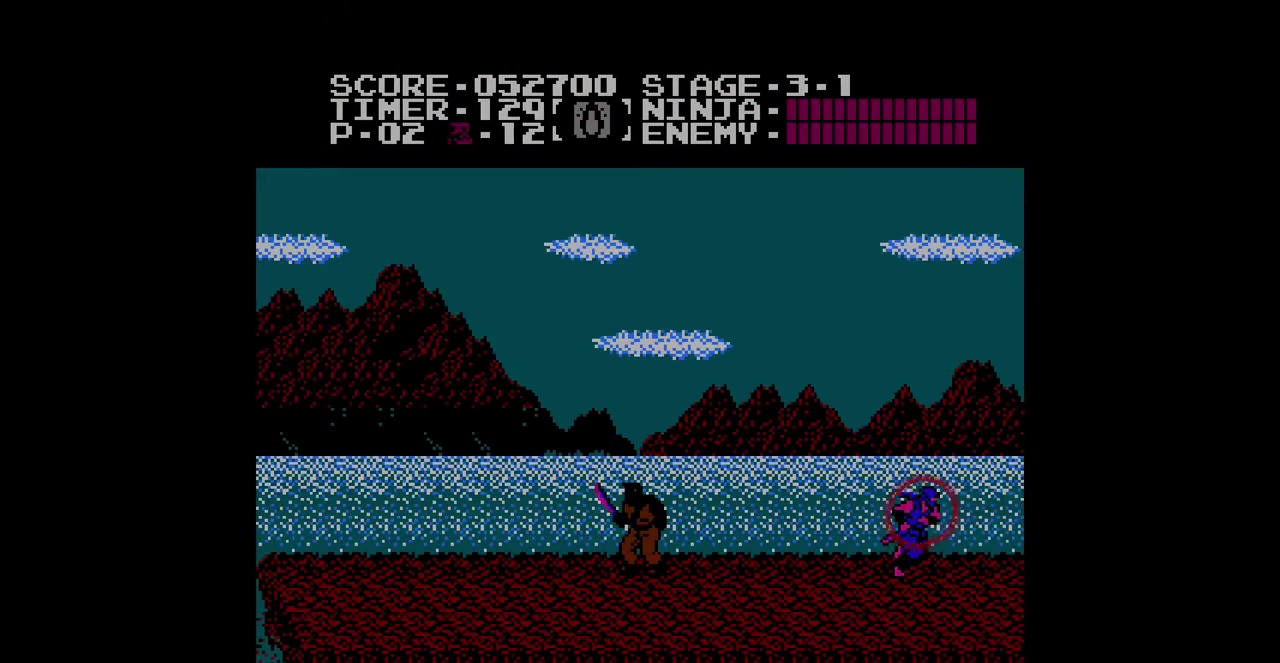
{"buttons": [], "events": []}
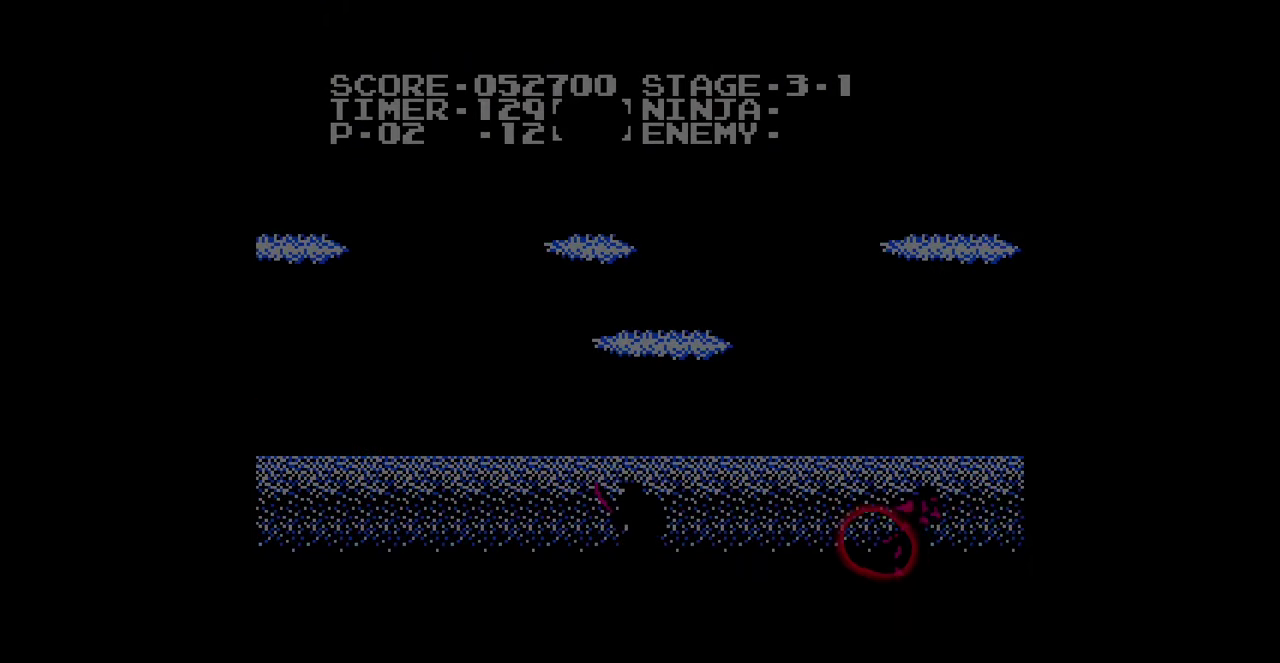
{"buttons": [], "events": []}
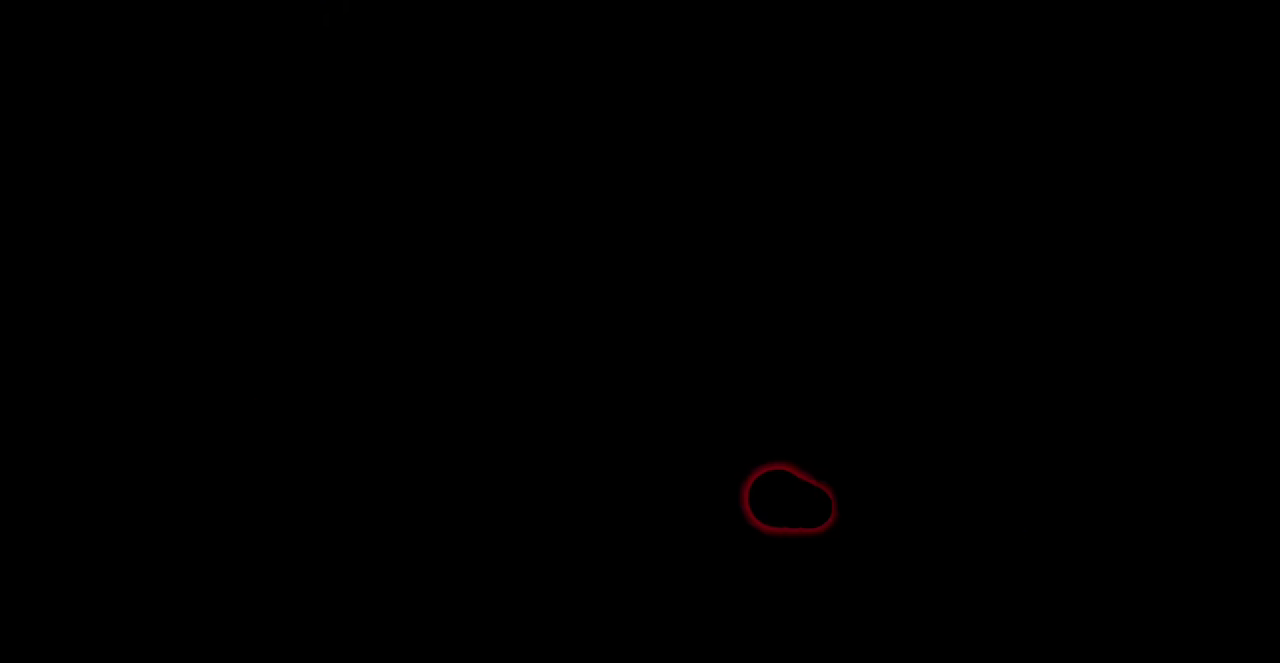
{"buttons": ["DPAD_RIGHT"], "events": [[433, "DPAD_RIGHT", "down"]]}
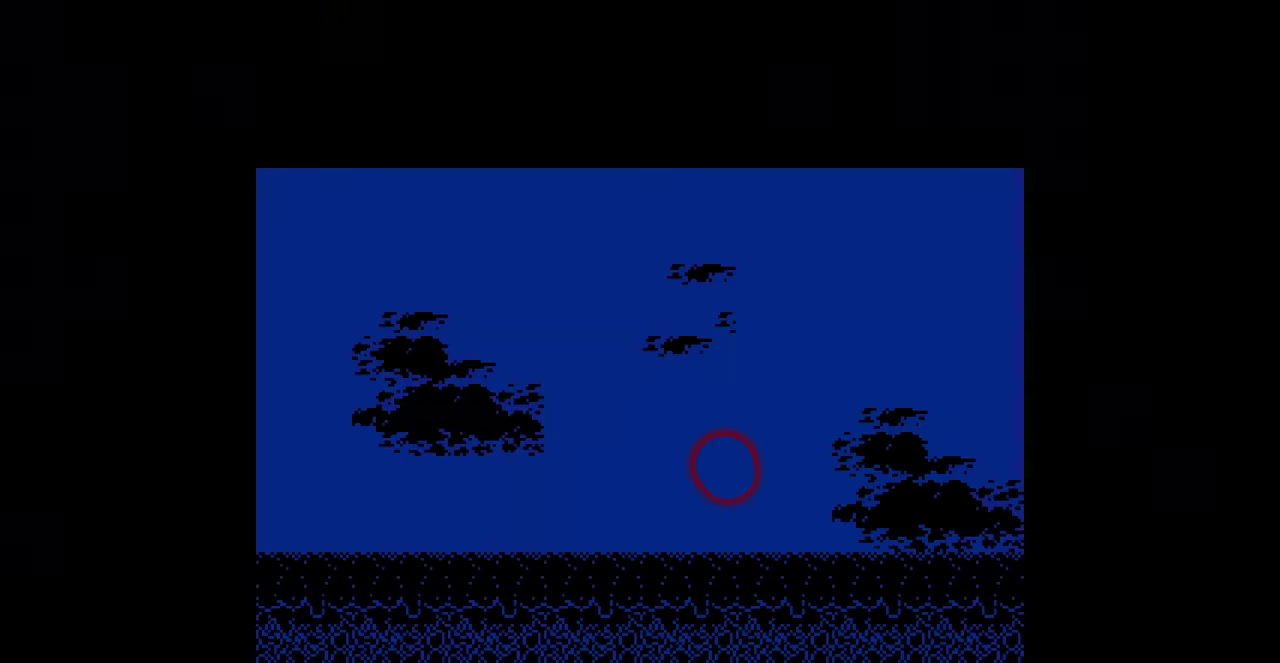
{"buttons": ["DPAD_RIGHT"], "events": []}